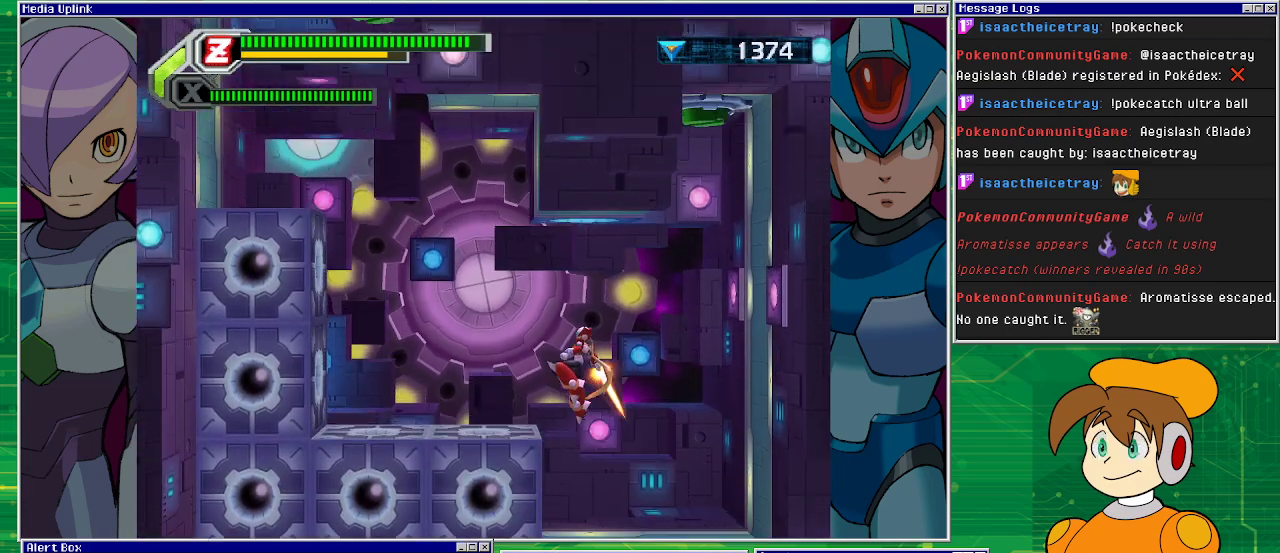
Gameplay with a controller (PlayStation layout); each line is a JSON object with the inputs held at the frame after it. "events" lists button and stick changes between this image and that frame as [ms after this image, input, new state], when the widget could be followed in between. Not read: L2 L3 R2 R3 right_stick.
{"buttons": ["DPAD_LEFT"], "left_stick": "center", "events": [[300, "CROSS", "up"]]}
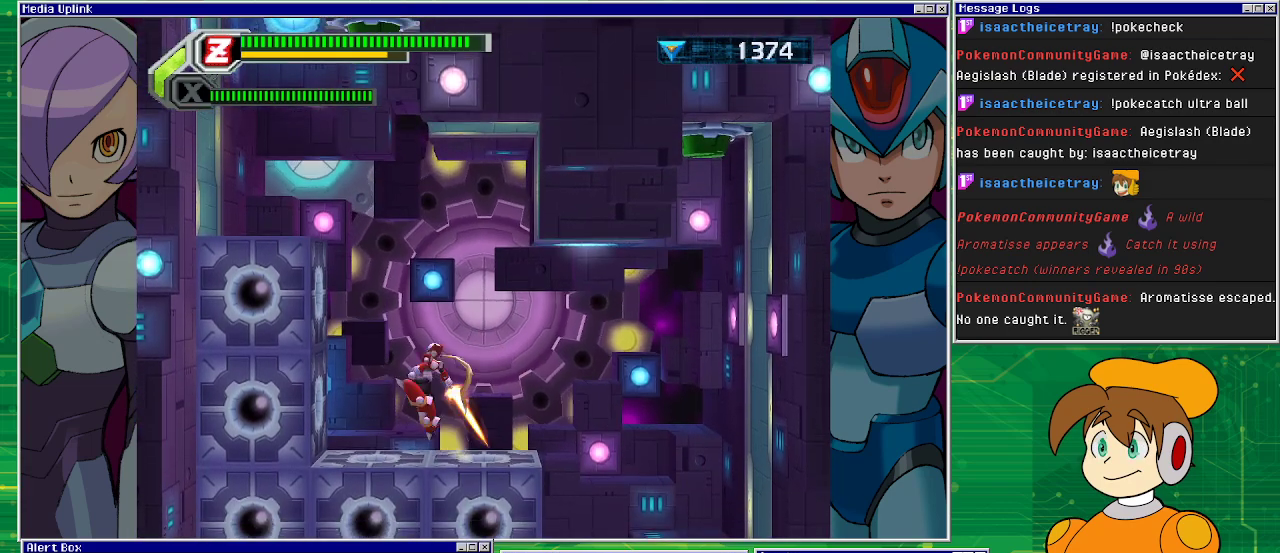
{"buttons": ["CROSS", "DPAD_LEFT"], "left_stick": "center", "events": [[33, "CROSS", "down"], [133, "DPAD_LEFT", "up"], [267, "DPAD_LEFT", "down"], [300, "CROSS", "up"], [367, "CROSS", "down"]]}
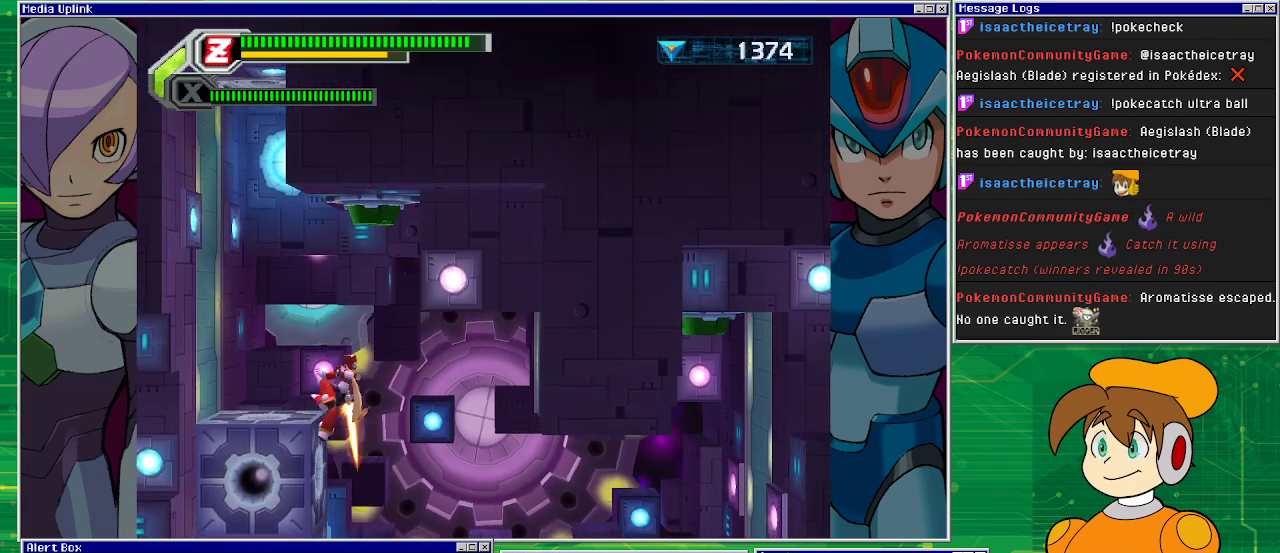
{"buttons": ["CROSS", "DPAD_LEFT"], "left_stick": "center", "events": [[200, "CROSS", "up"], [300, "DPAD_LEFT", "up"], [333, "DPAD_LEFT", "down"], [367, "CROSS", "down"]]}
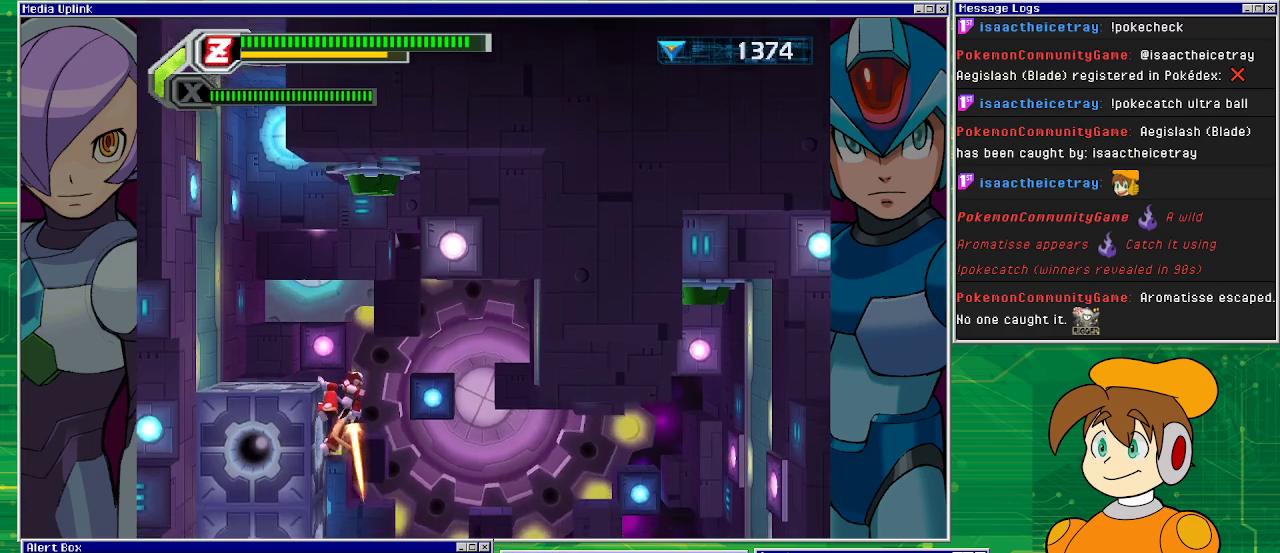
{"buttons": ["CROSS", "DPAD_LEFT"], "left_stick": "center", "events": [[200, "CROSS", "up"], [300, "CROSS", "down"]]}
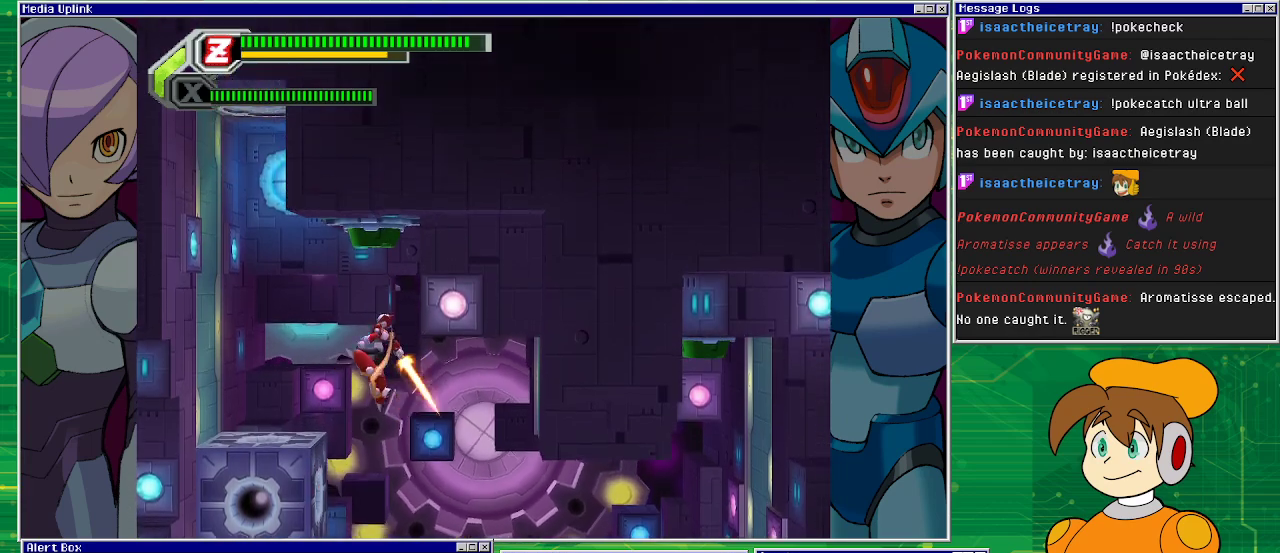
{"buttons": ["DPAD_RIGHT"], "left_stick": "center", "events": [[167, "CROSS", "up"], [367, "DPAD_LEFT", "up"], [500, "DPAD_RIGHT", "down"]]}
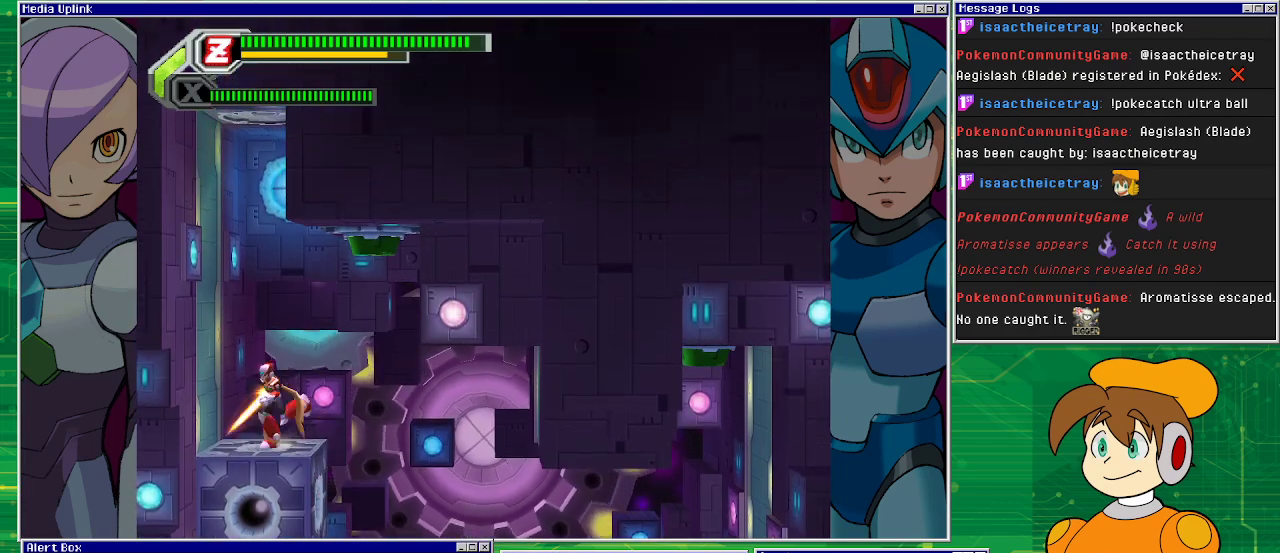
{"buttons": ["DPAD_RIGHT"], "left_stick": "center", "events": [[167, "CROSS", "down"], [500, "CROSS", "up"]]}
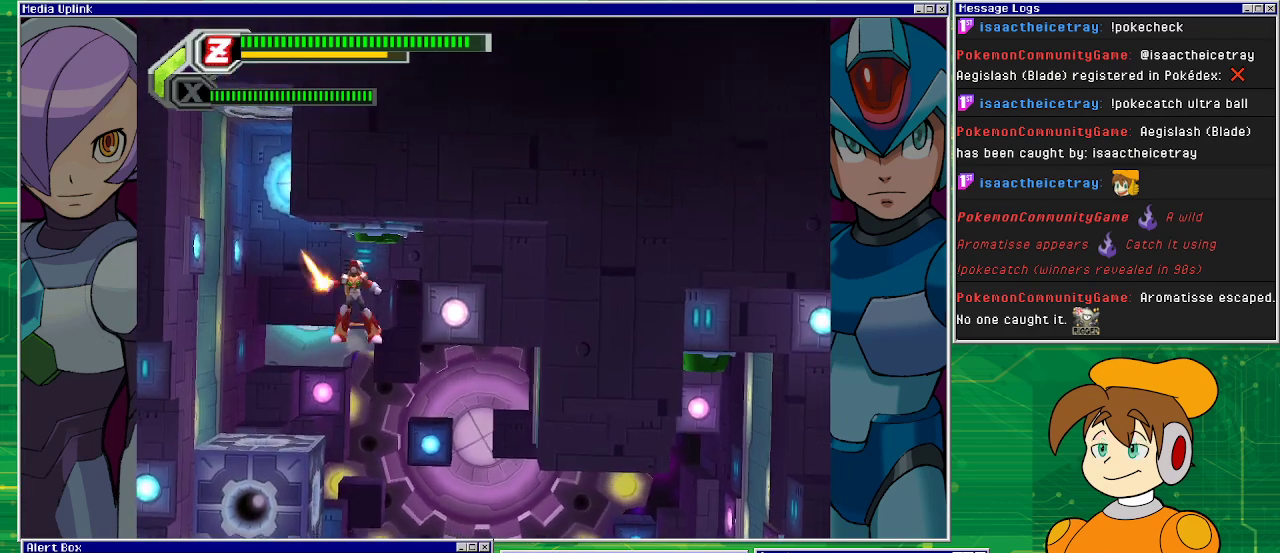
{"buttons": [], "left_stick": "center", "events": [[467, "DPAD_RIGHT", "up"]]}
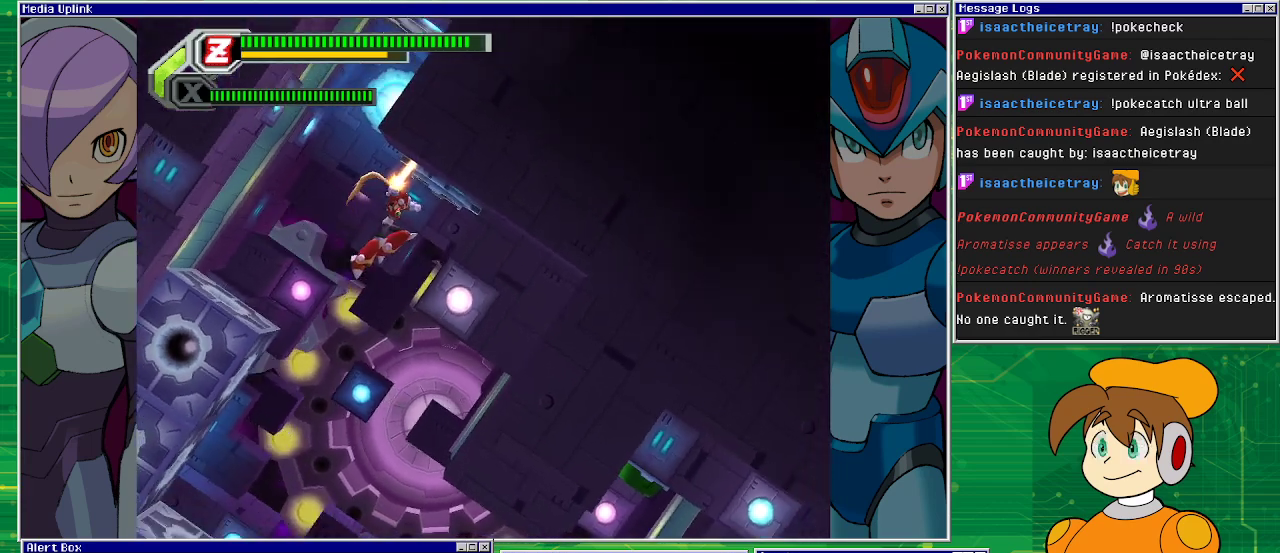
{"buttons": [], "left_stick": "center", "events": []}
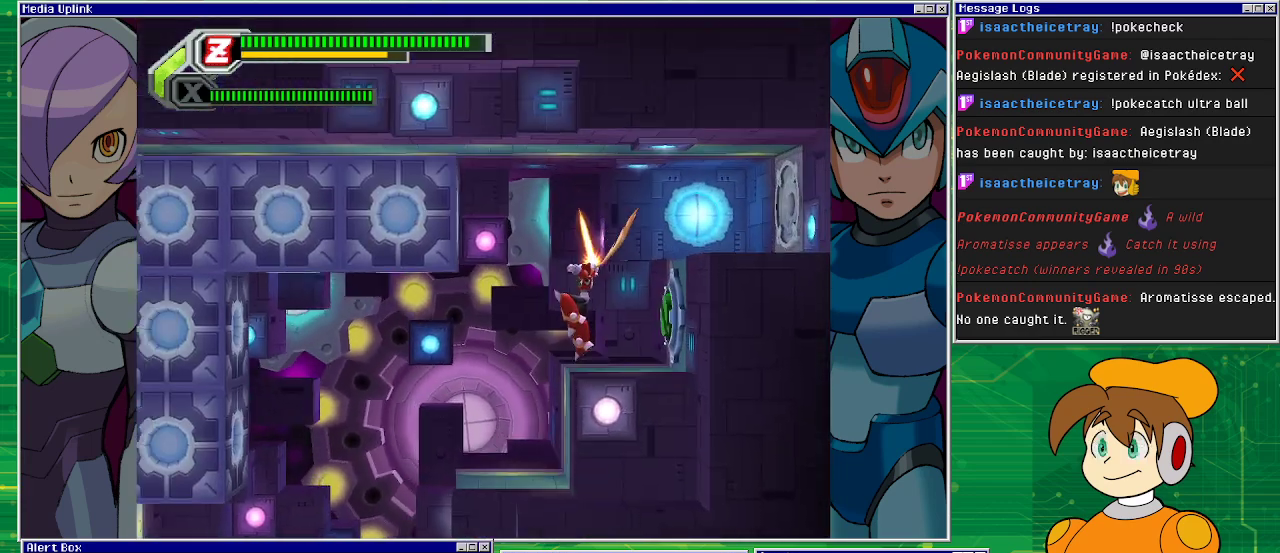
{"buttons": [], "left_stick": "center", "events": []}
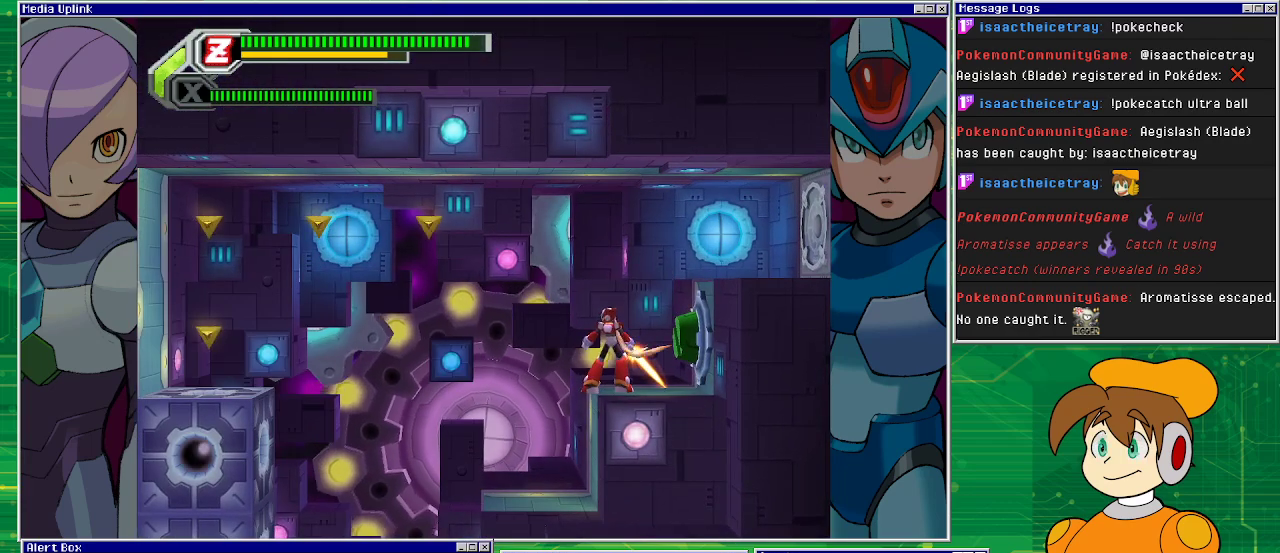
{"buttons": [], "left_stick": "center", "events": [[200, "DPAD_LEFT", "down"], [333, "CROSS", "down"], [400, "DPAD_LEFT", "up"], [500, "CROSS", "up"]]}
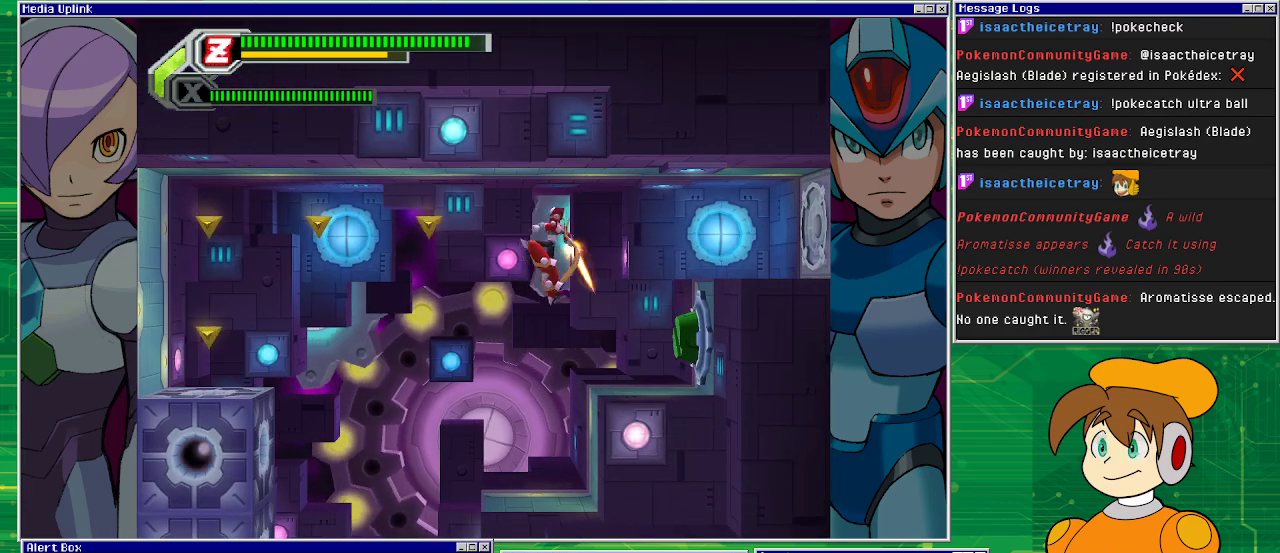
{"buttons": [], "left_stick": "center", "events": []}
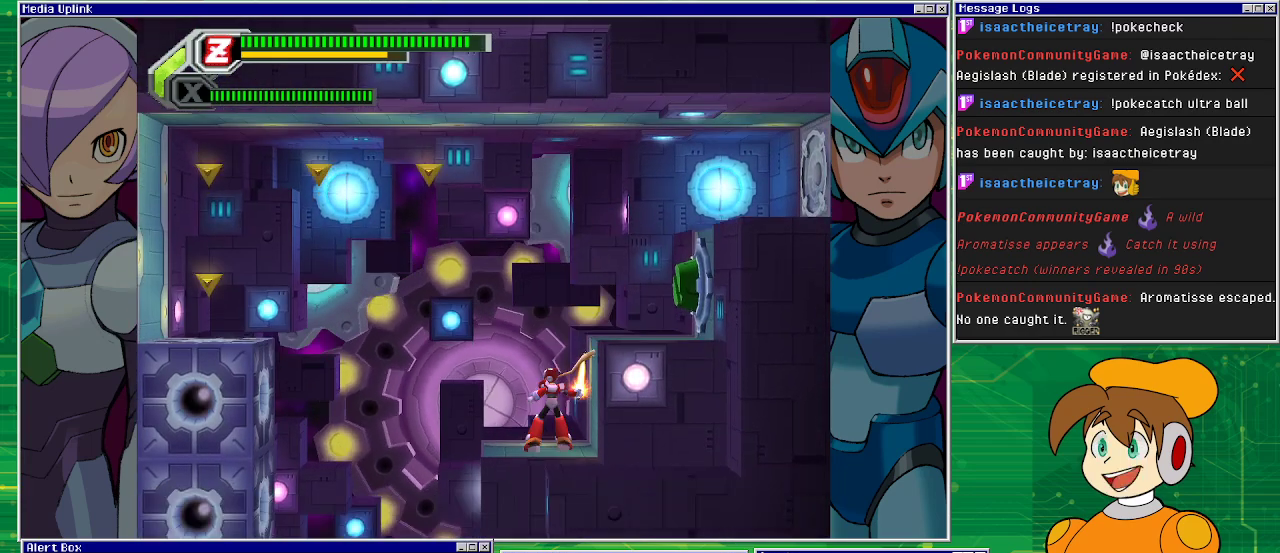
{"buttons": ["CROSS", "DPAD_LEFT"], "left_stick": "center", "events": [[100, "CROSS", "down"], [133, "DPAD_LEFT", "down"], [400, "CROSS", "up"], [467, "CROSS", "down"]]}
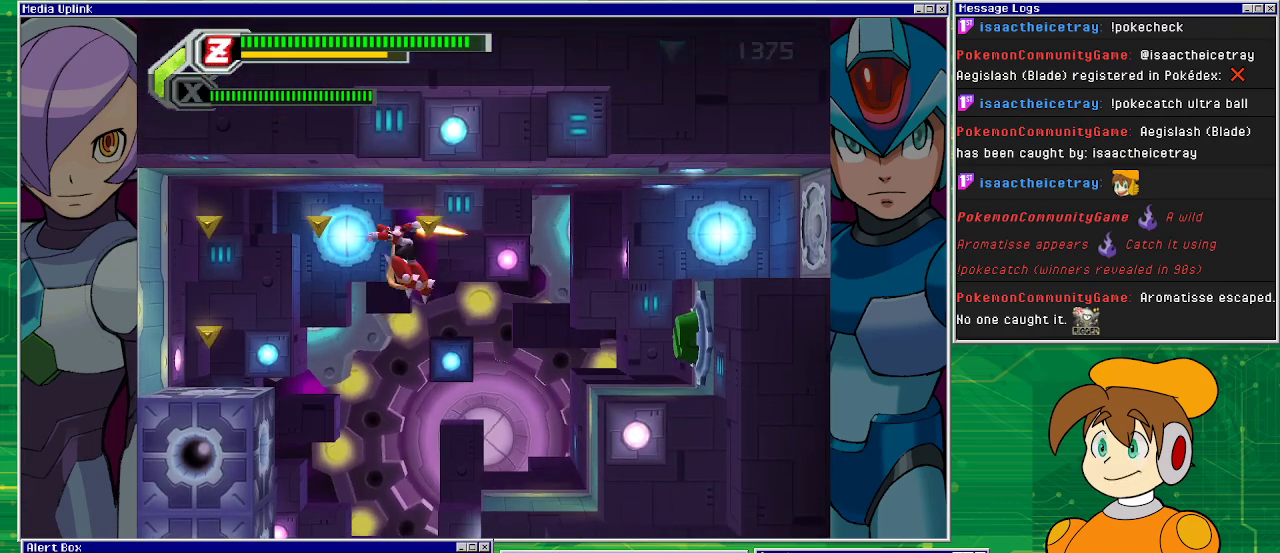
{"buttons": ["DPAD_LEFT"], "left_stick": "center", "events": [[500, "CROSS", "up"]]}
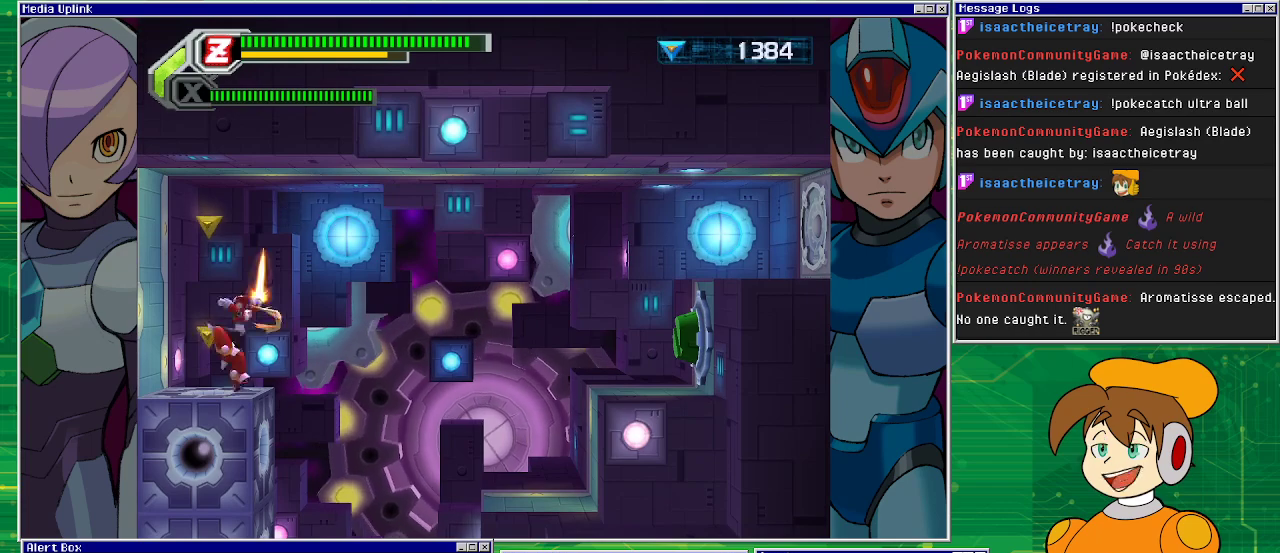
{"buttons": ["CROSS"], "left_stick": "center", "events": [[200, "DPAD_LEFT", "up"], [267, "CROSS", "down"]]}
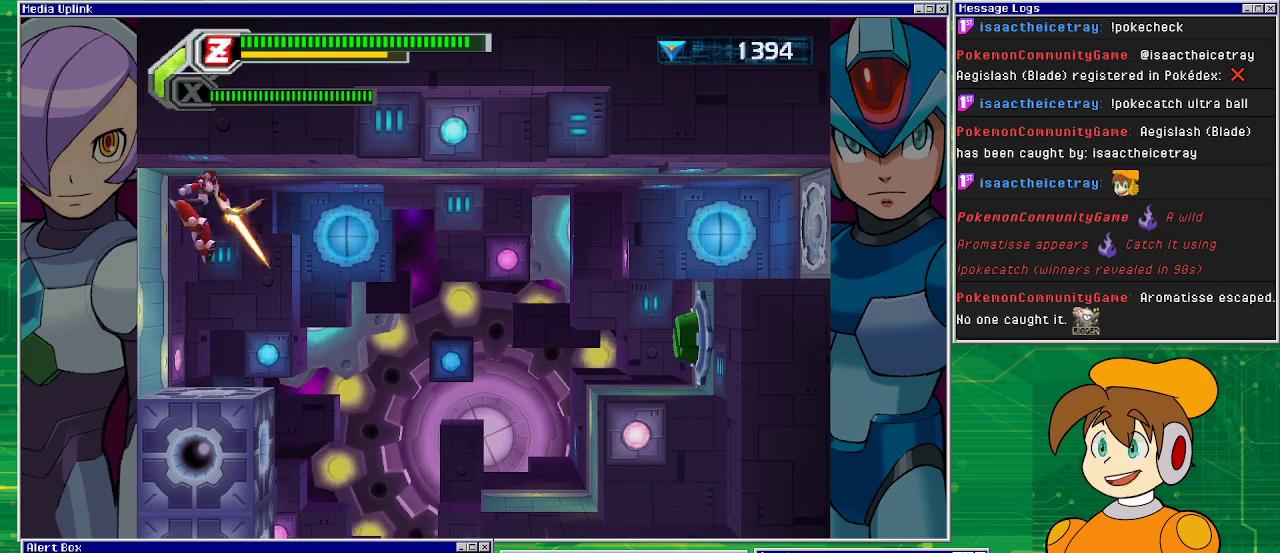
{"buttons": ["CROSS", "DPAD_RIGHT"], "left_stick": "center", "events": [[67, "CROSS", "up"], [333, "DPAD_RIGHT", "down"], [467, "CROSS", "down"]]}
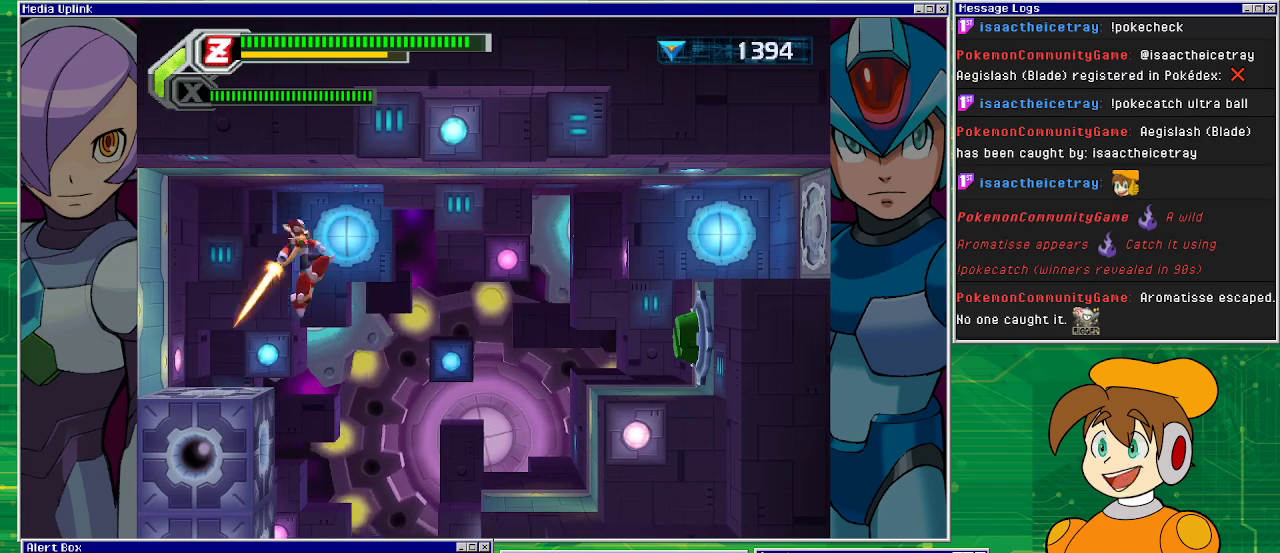
{"buttons": ["DPAD_RIGHT"], "left_stick": "center", "events": [[167, "CROSS", "up"]]}
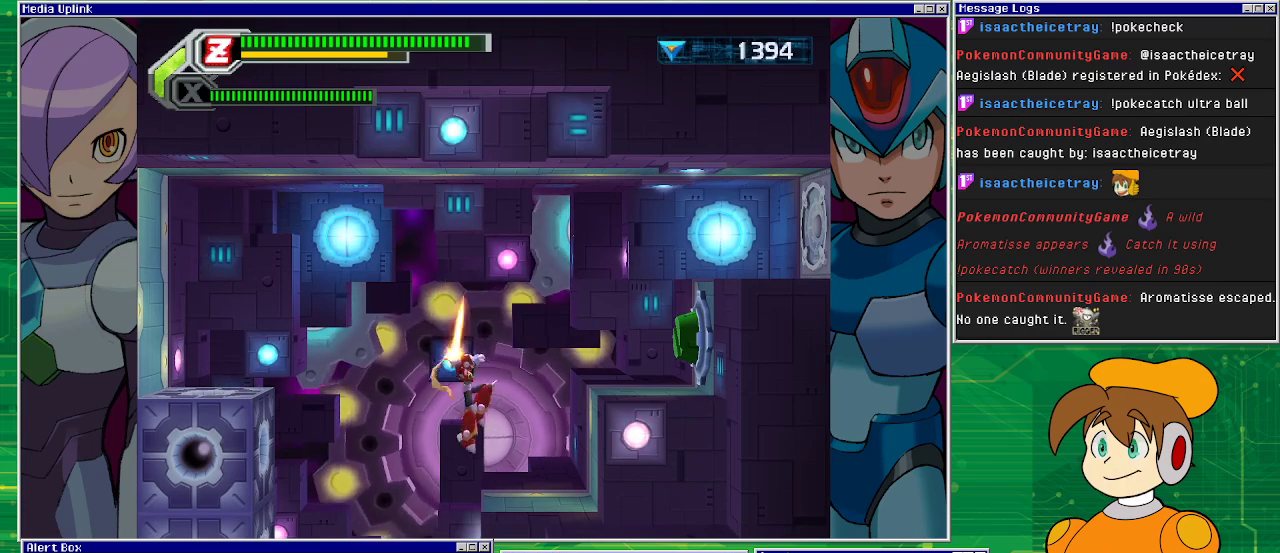
{"buttons": ["DPAD_RIGHT"], "left_stick": "center", "events": [[100, "CROSS", "down"], [400, "CROSS", "up"]]}
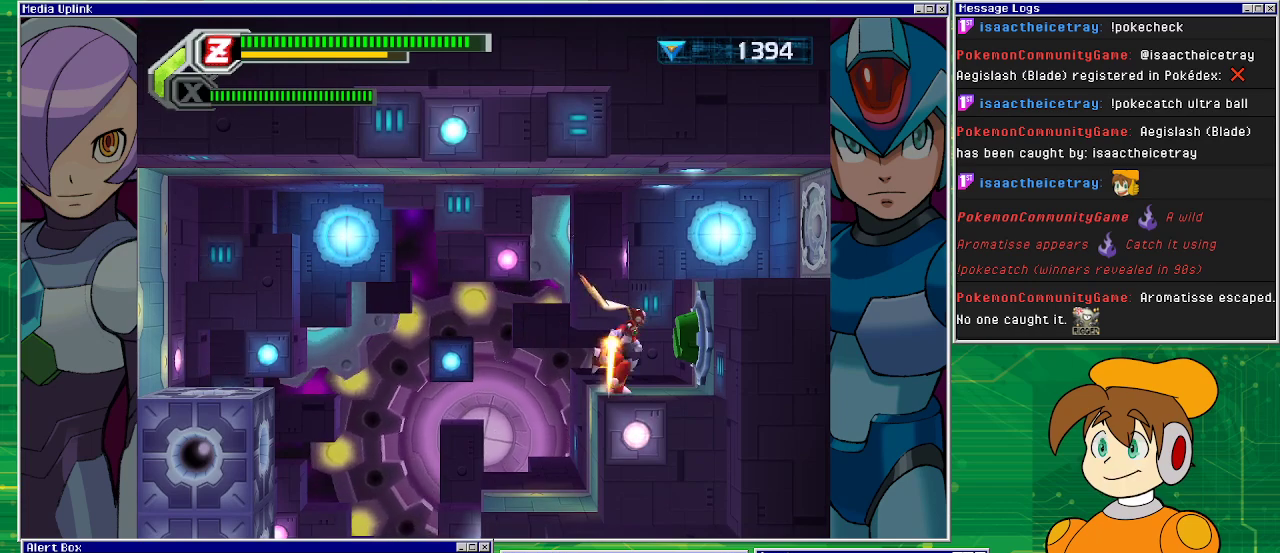
{"buttons": ["DPAD_RIGHT"], "left_stick": "center", "events": [[67, "DPAD_RIGHT", "up"], [400, "DPAD_RIGHT", "down"]]}
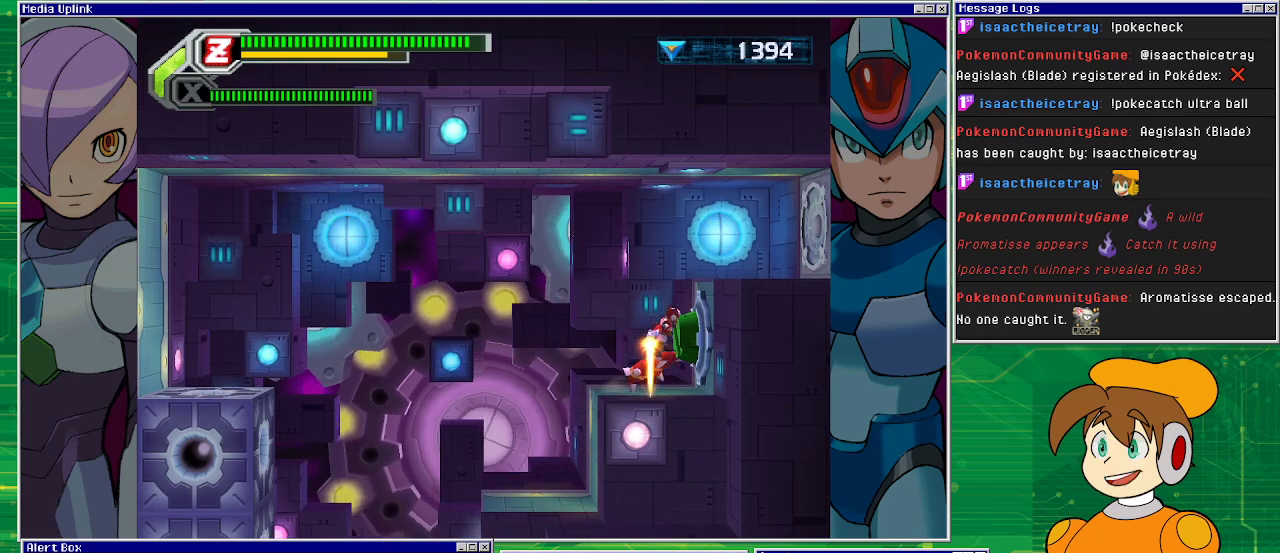
{"buttons": [], "left_stick": "center", "events": [[333, "DPAD_RIGHT", "up"]]}
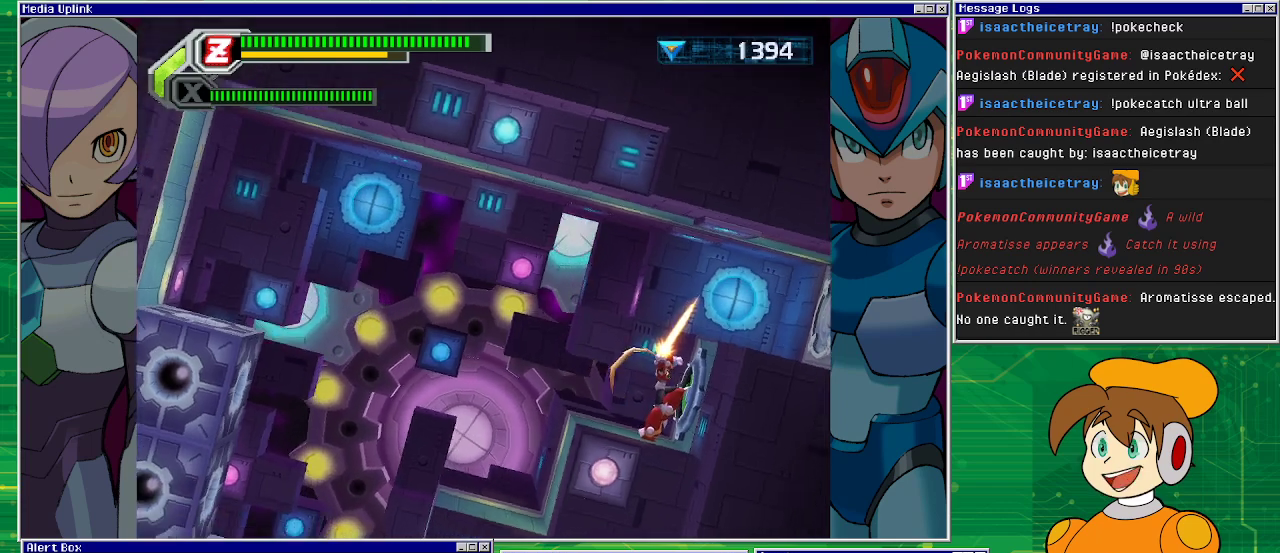
{"buttons": [], "left_stick": "center", "events": []}
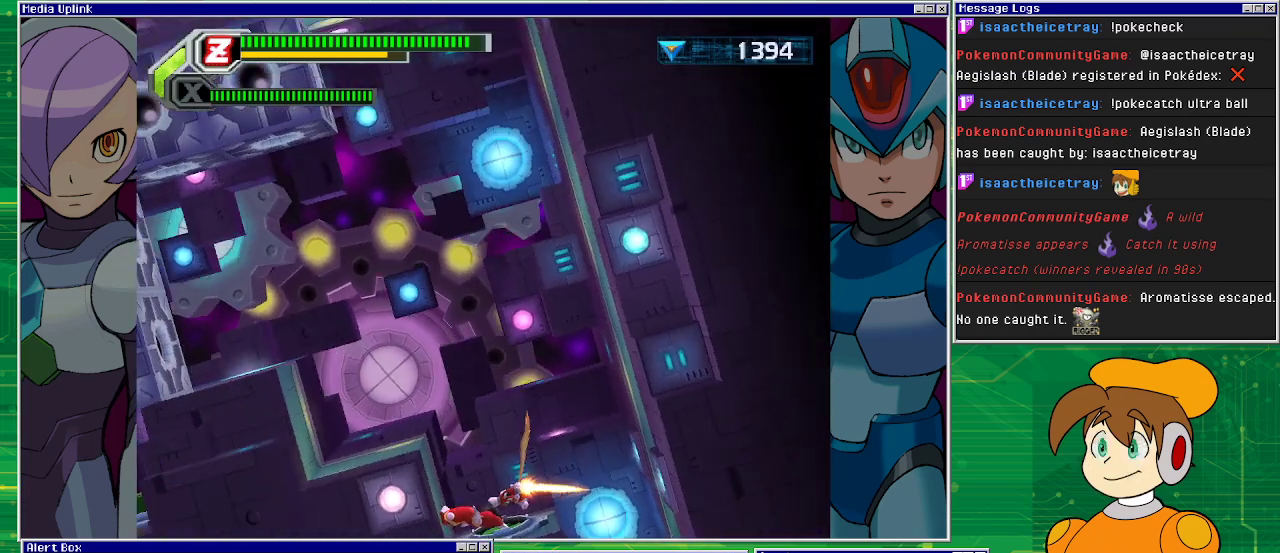
{"buttons": [], "left_stick": "center", "events": []}
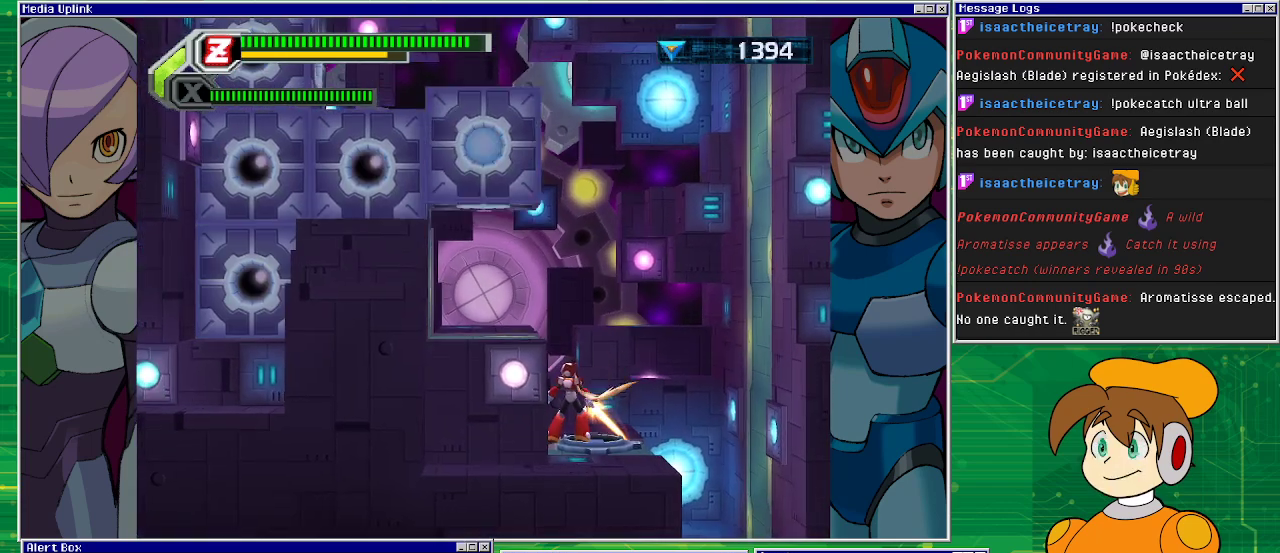
{"buttons": ["CROSS"], "left_stick": "center", "events": [[233, "CROSS", "down"]]}
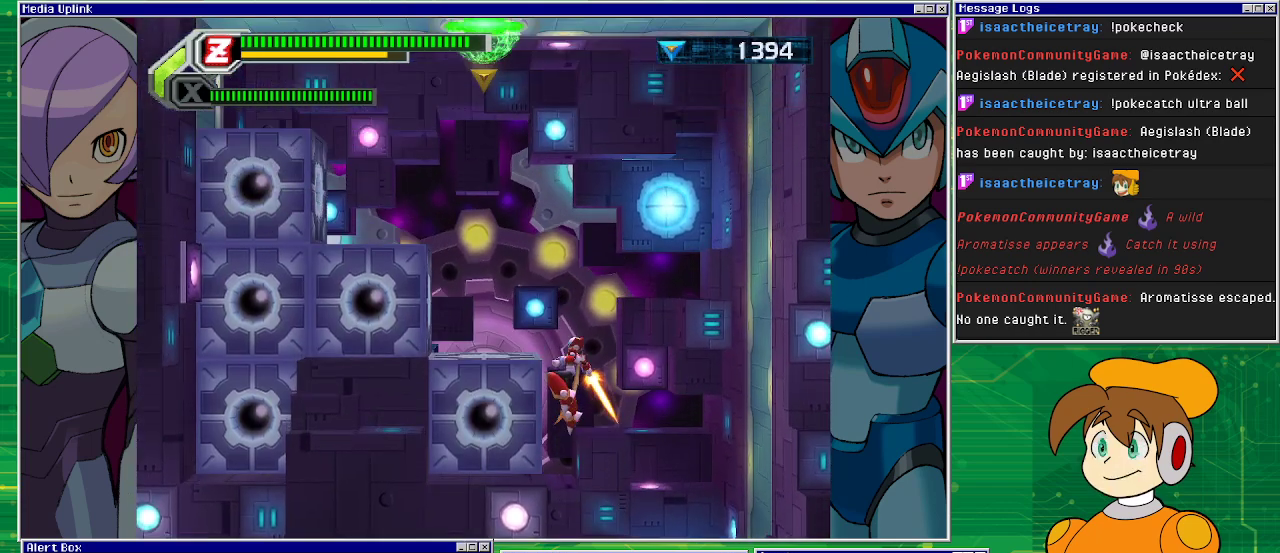
{"buttons": ["CROSS", "DPAD_LEFT"], "left_stick": "center", "events": [[67, "CROSS", "up"], [133, "CROSS", "down"], [233, "DPAD_LEFT", "down"]]}
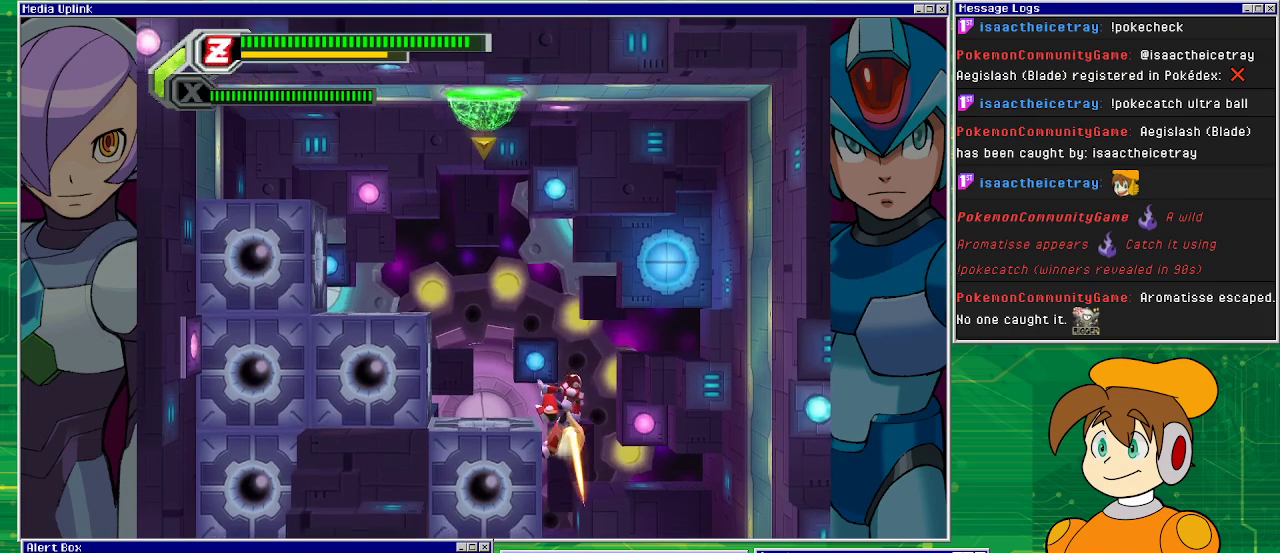
{"buttons": ["DPAD_LEFT"], "left_stick": "center", "events": [[33, "CROSS", "up"], [133, "CROSS", "down"], [367, "CROSS", "up"]]}
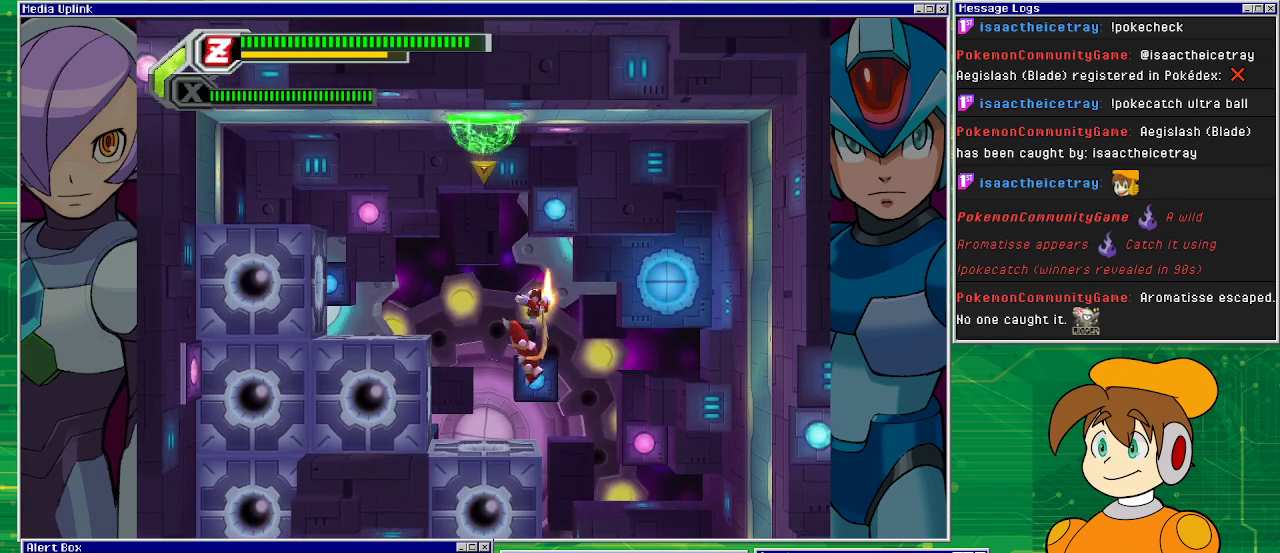
{"buttons": ["CROSS"], "left_stick": "center", "events": [[167, "DPAD_LEFT", "up"], [367, "CROSS", "down"]]}
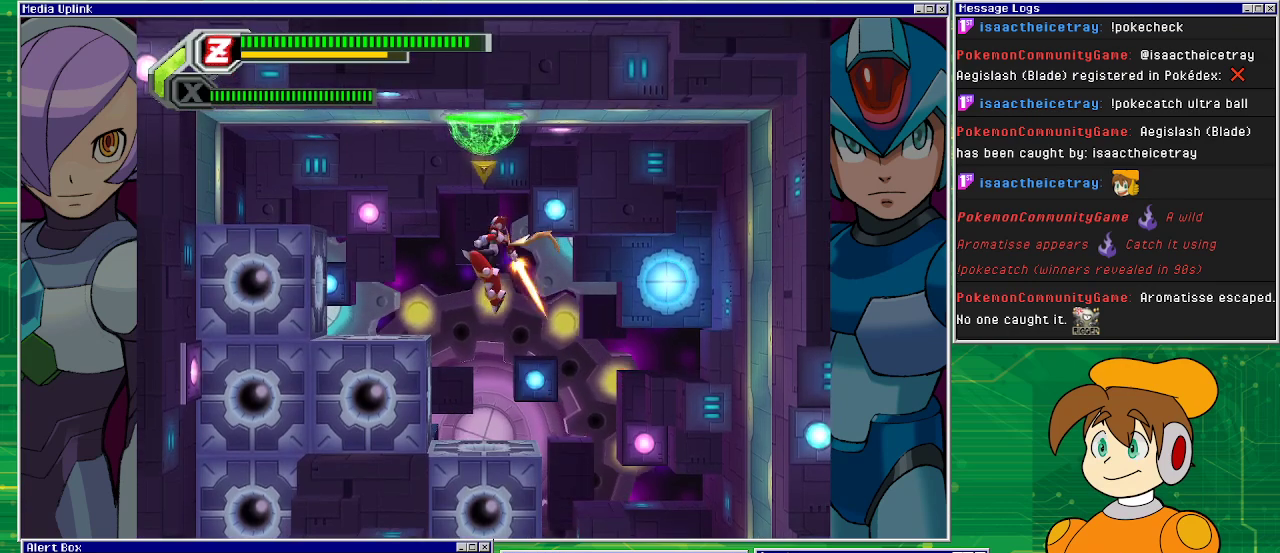
{"buttons": ["CROSS"], "left_stick": "center", "events": [[100, "CROSS", "up"], [133, "CROSS", "down"]]}
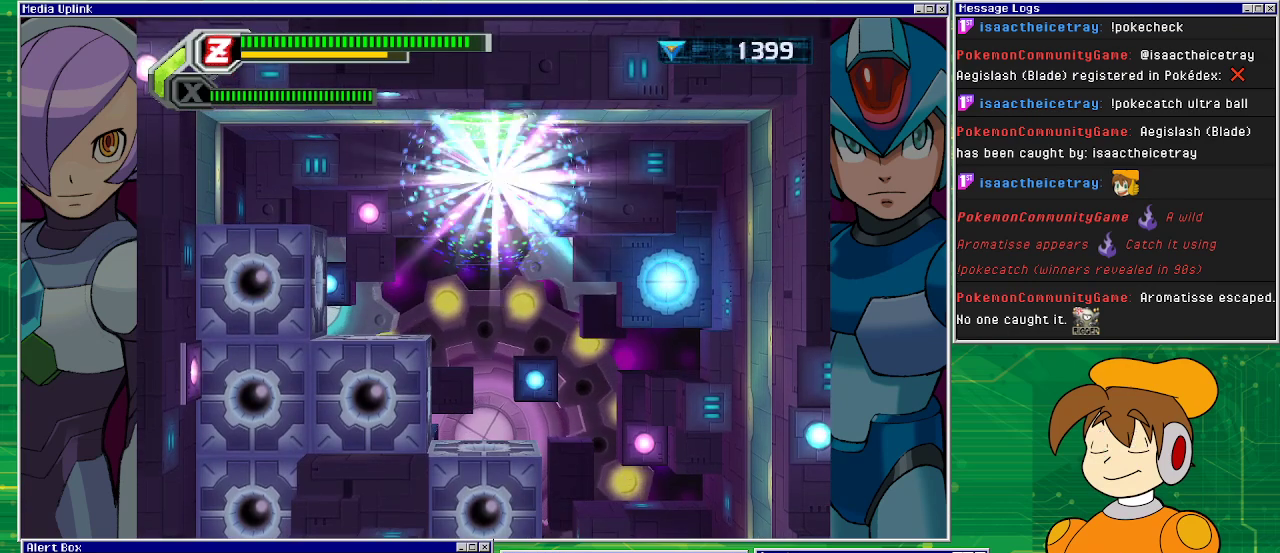
{"buttons": [], "left_stick": "center", "events": [[167, "CROSS", "up"]]}
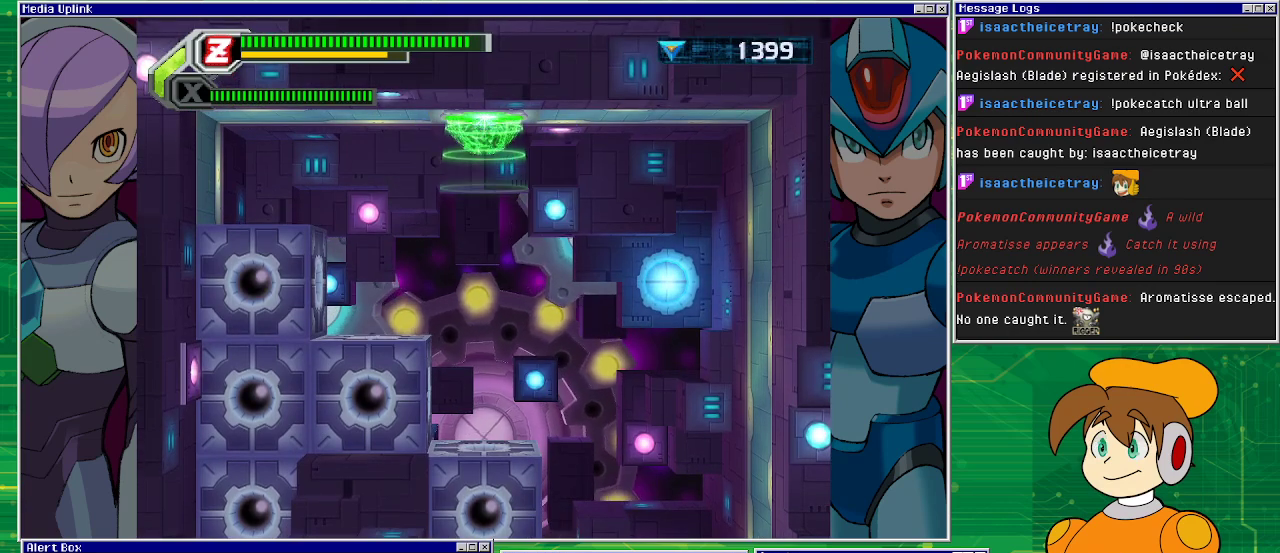
{"buttons": [], "left_stick": "center", "events": []}